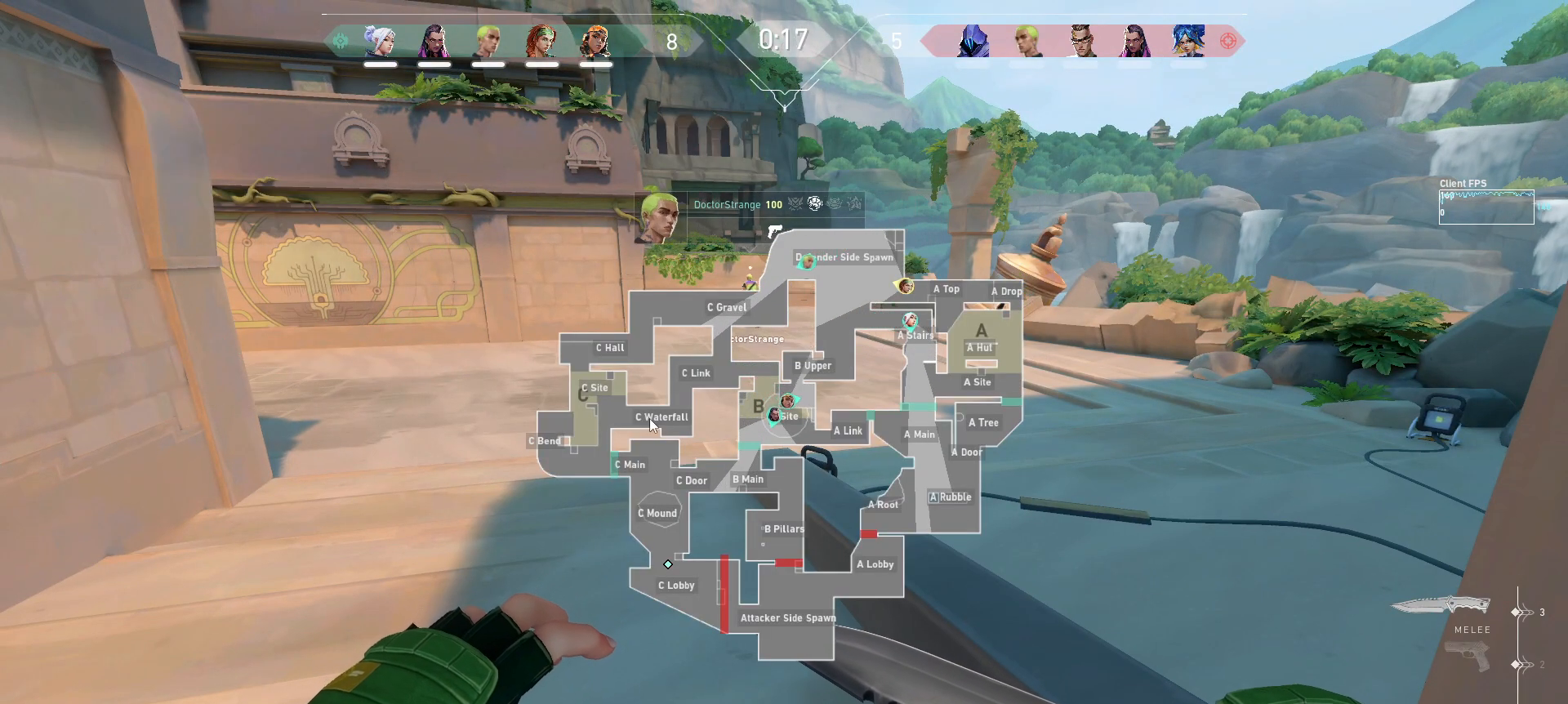
Gameplay with keyboard and mouse; each line is a JSON object with the keys and mouse buttons held at the frame after it. "events" lists presses ("down") and releases ("up") of "a", "ctrl", "d", "e", "q", "s", "shift", "space", "w", "mouse_left", "mouse_wheel", "mouse_right", "mouse_mb4" and "mouse_mb5" between this image and that frame as [ms after this image, input, new state], when the widget could be followed in between. "mouse_left", "mouse_wheel", "mouse_right", "mouse_mb4", "mouse_mb5" = the "left", "wheel", "right", "mb4", "mb5" buttons of the "mouse" list. No other keys are recorded. "wheel" means that the mouse wheel is clicked or scrolled. Mouse movement is not recorded.
{"keys": [], "mouse": [], "events": []}
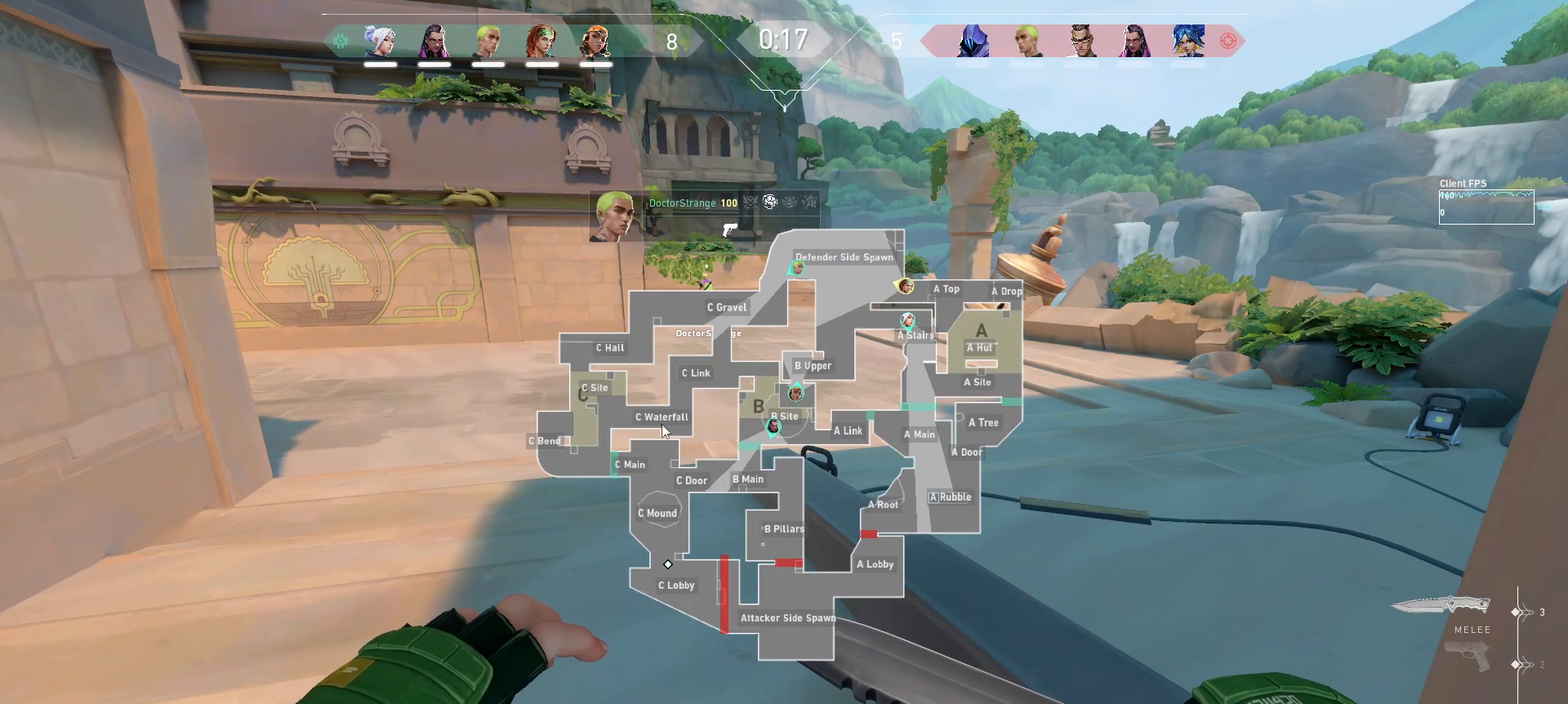
{"keys": [], "mouse": [], "events": [[217, "mouse_left", "down"], [383, "mouse_left", "up"]]}
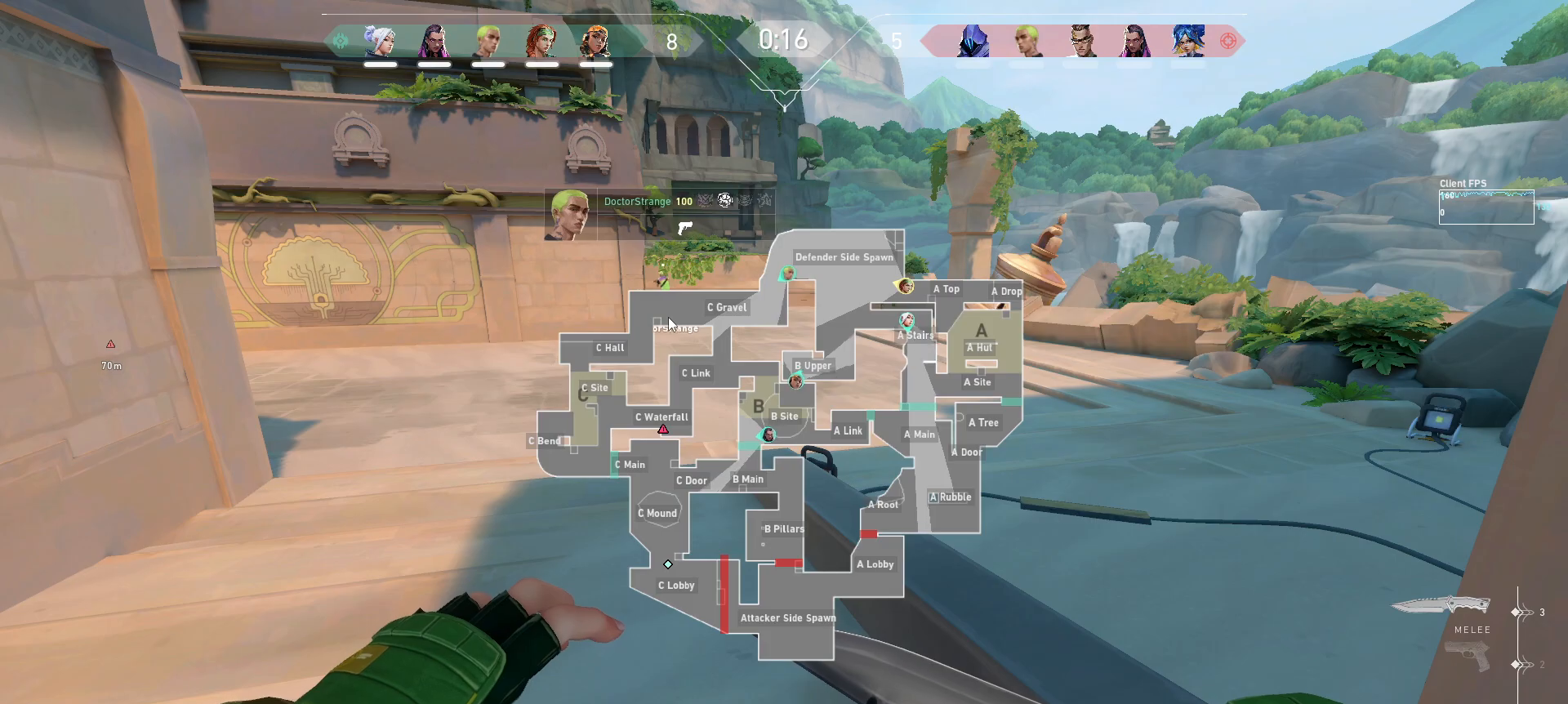
{"keys": [], "mouse": [], "events": []}
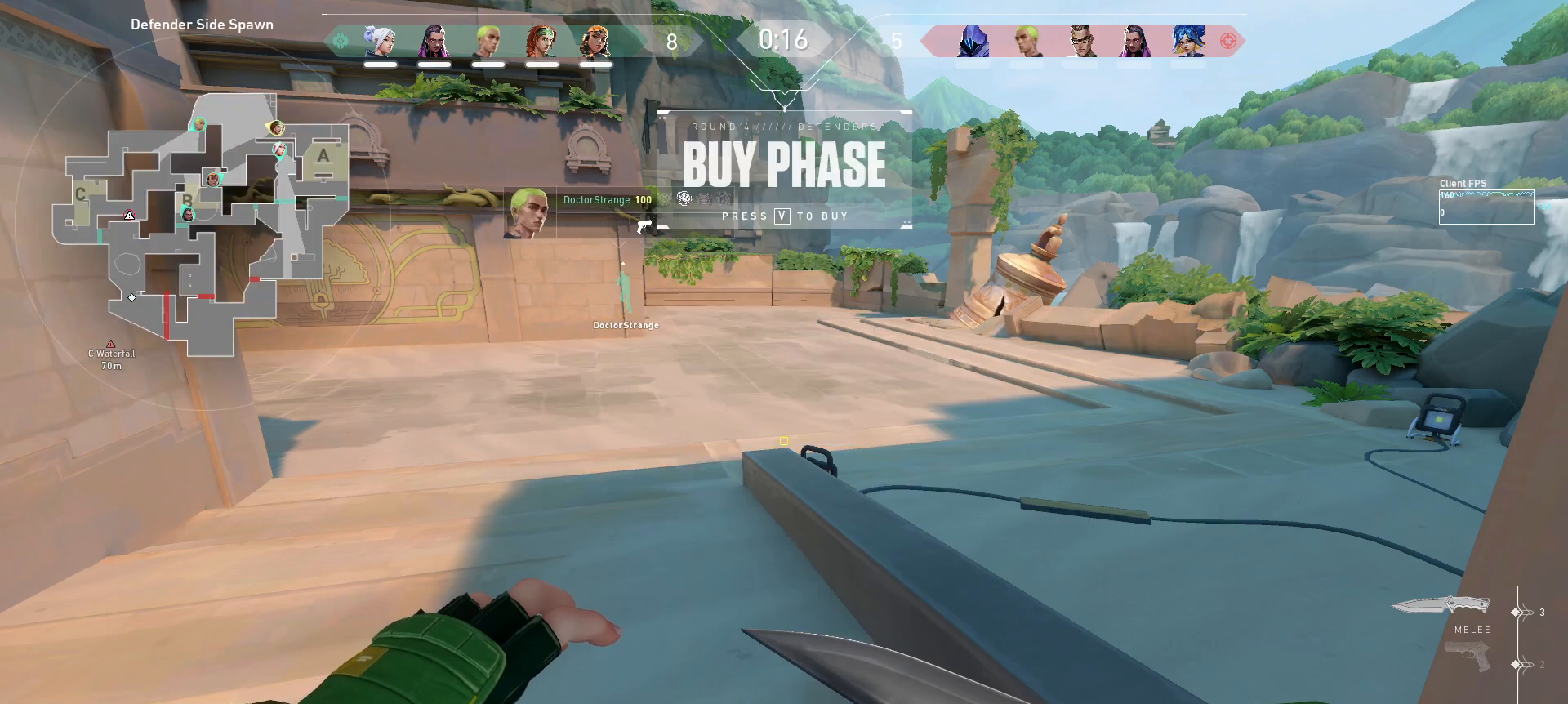
{"keys": ["s"], "mouse": [], "events": [[350, "s", "down"]]}
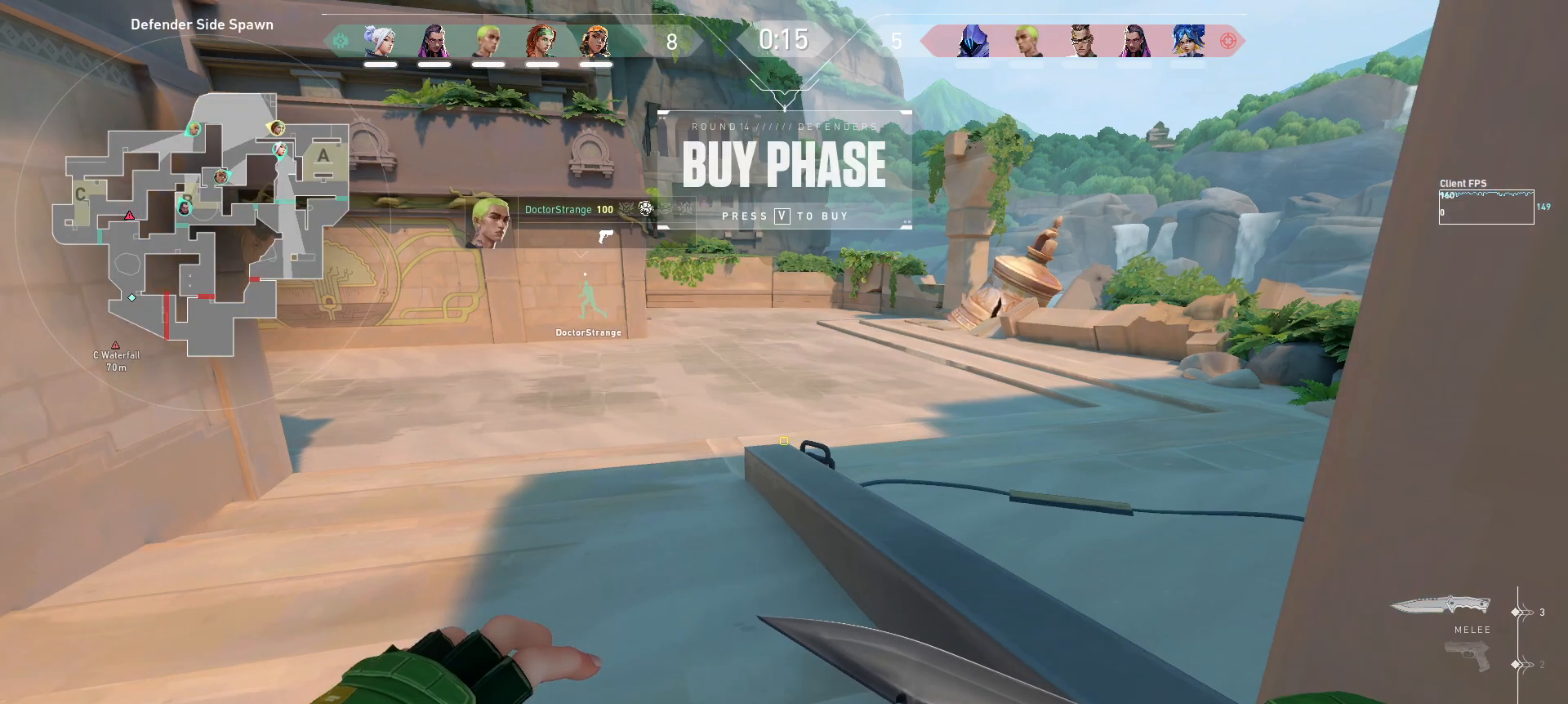
{"keys": ["s"], "mouse": [], "events": []}
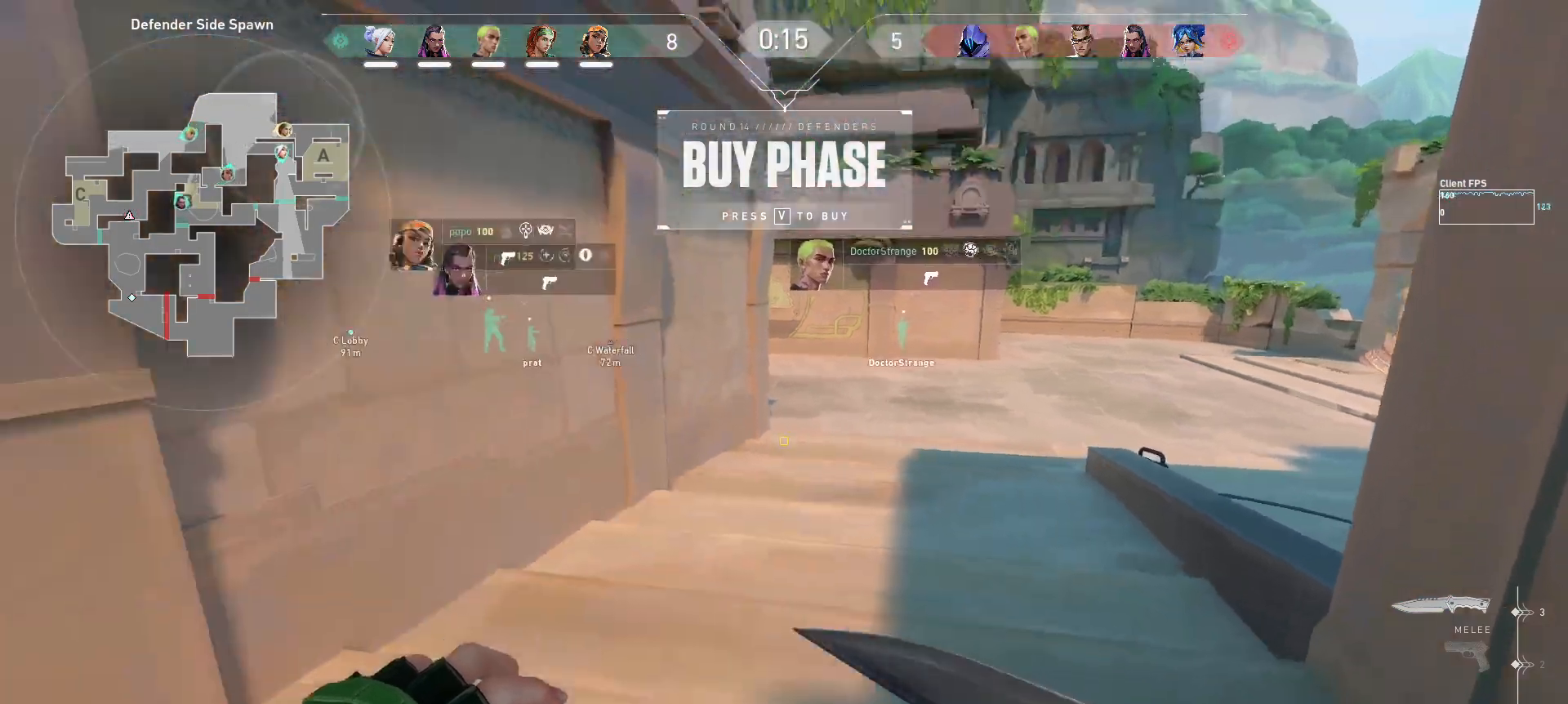
{"keys": ["a", "s"], "mouse": [], "events": [[150, "a", "down"]]}
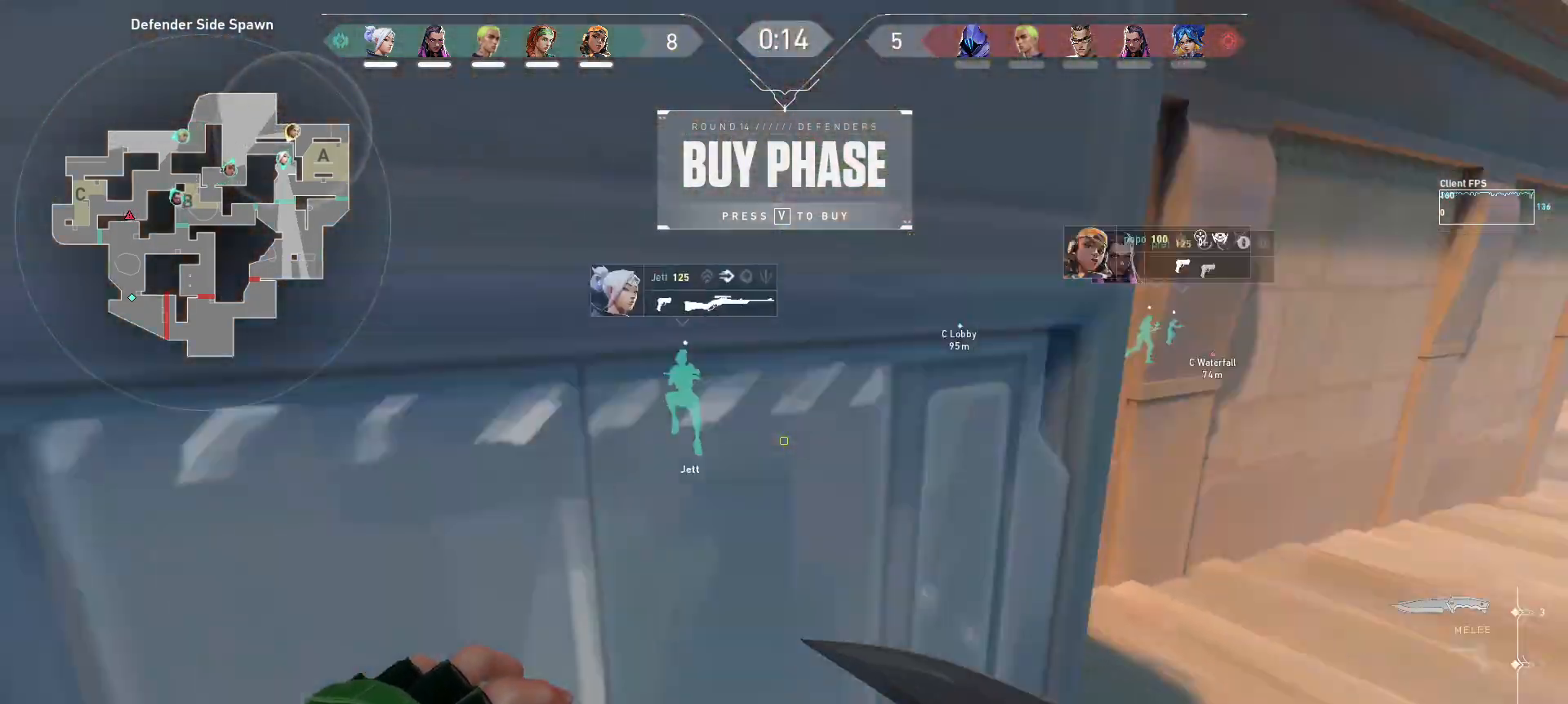
{"keys": ["a", "w"], "mouse": [], "events": [[33, "s", "up"], [483, "w", "down"]]}
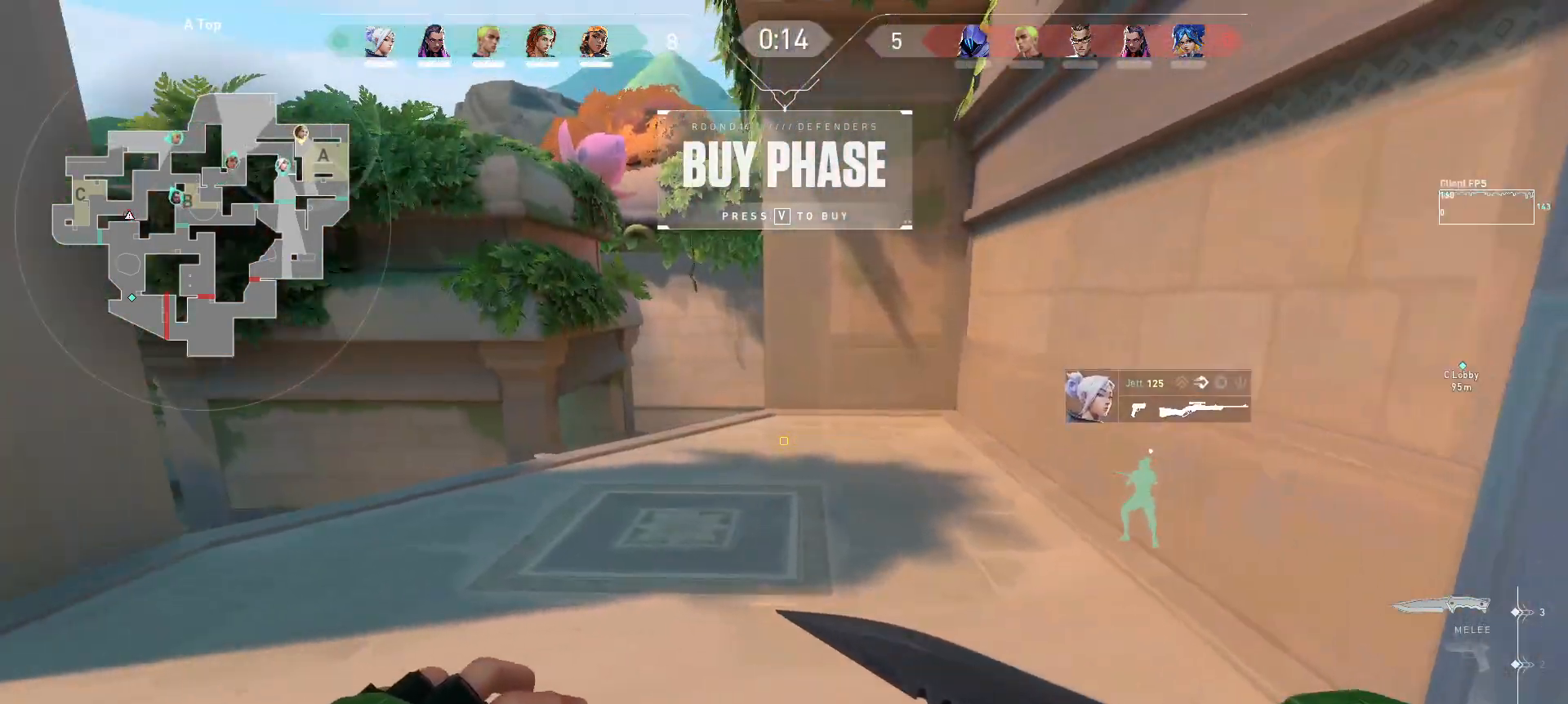
{"keys": ["w"], "mouse": [], "events": [[67, "a", "up"]]}
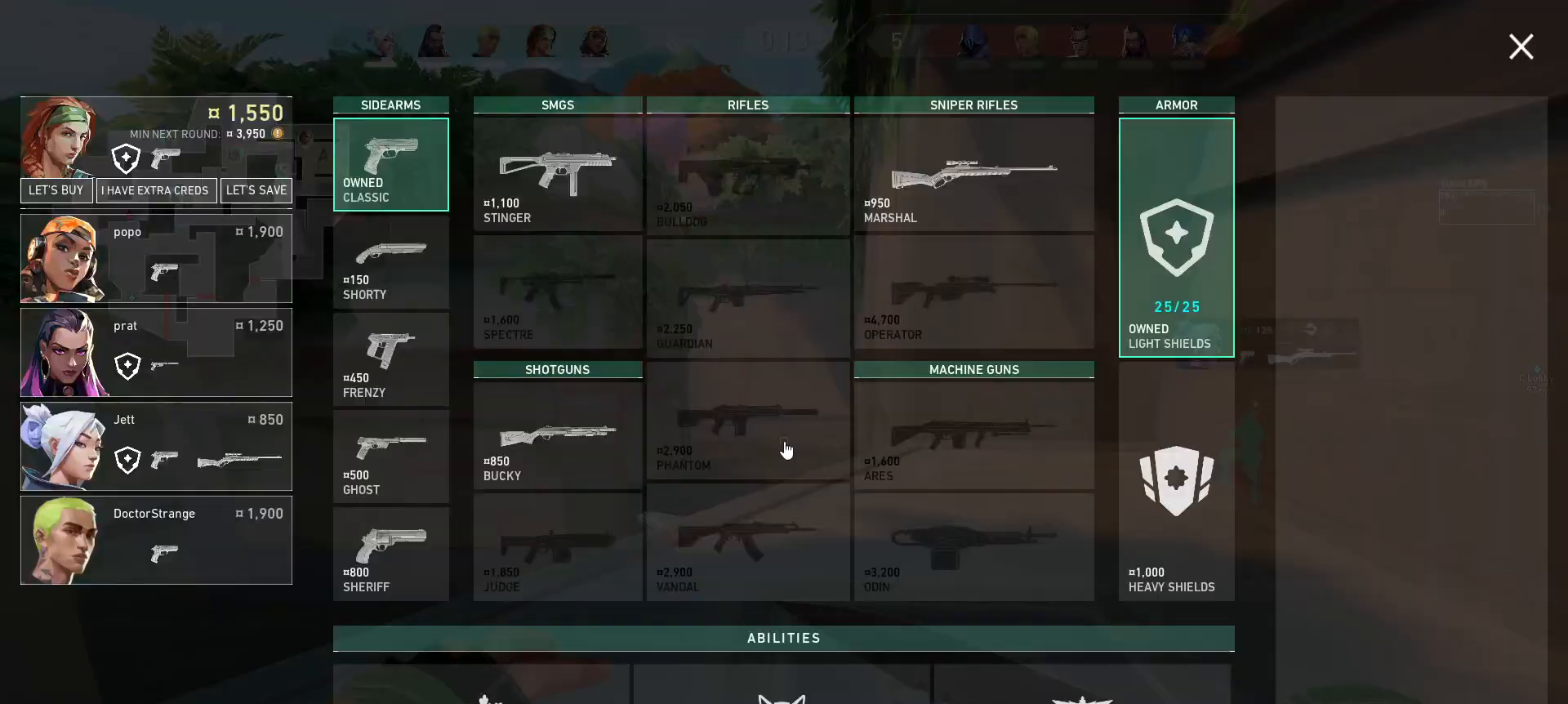
{"keys": ["w"], "mouse": [], "events": []}
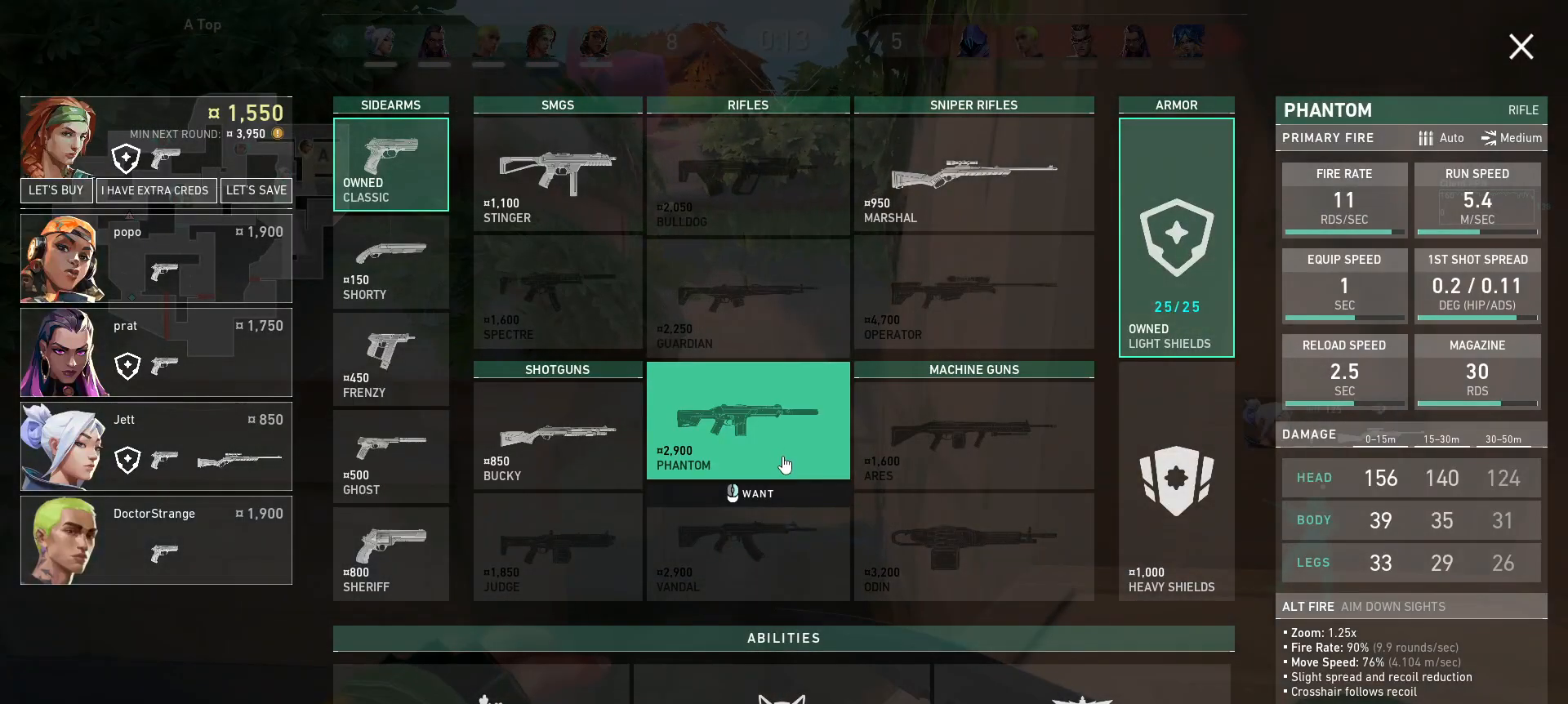
{"keys": ["w"], "mouse": [], "events": []}
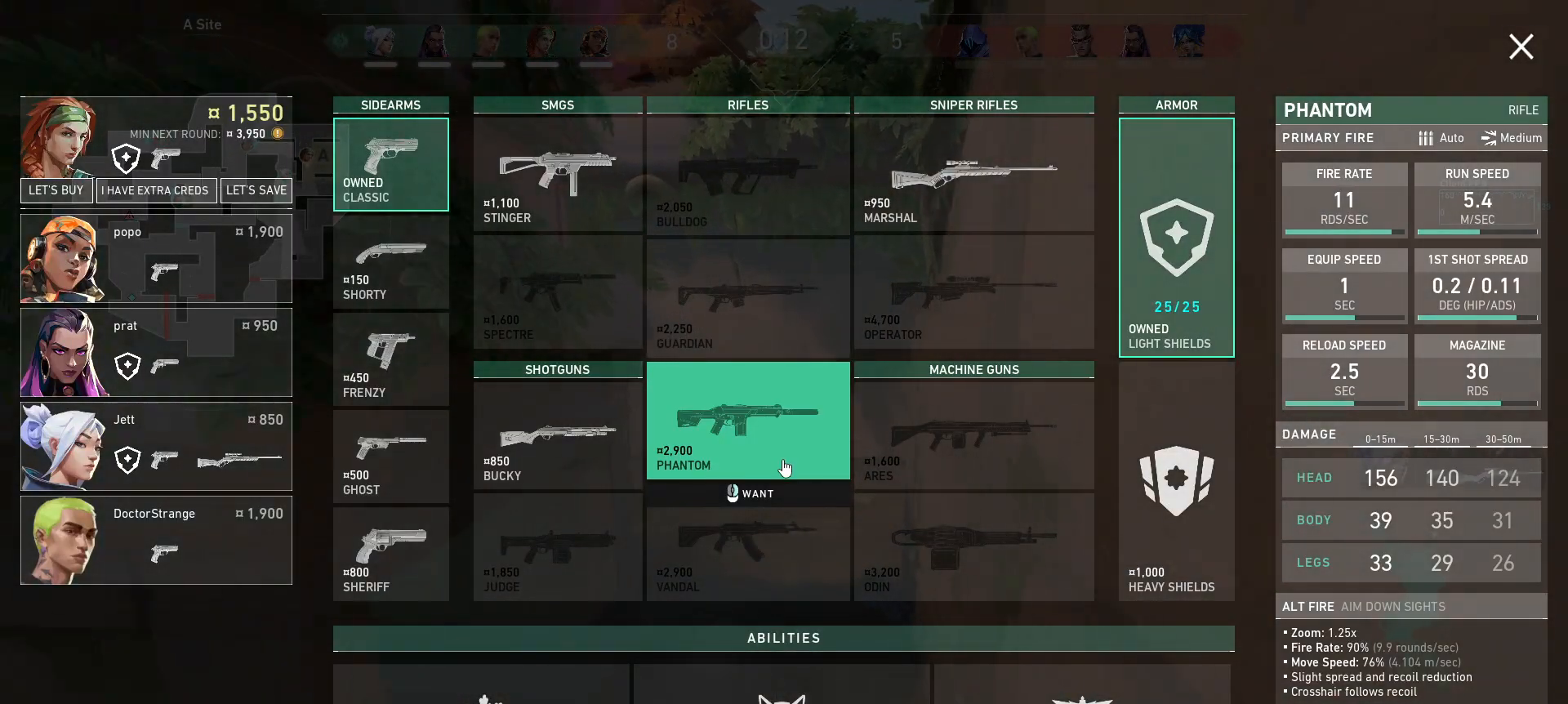
{"keys": ["w"], "mouse": [], "events": []}
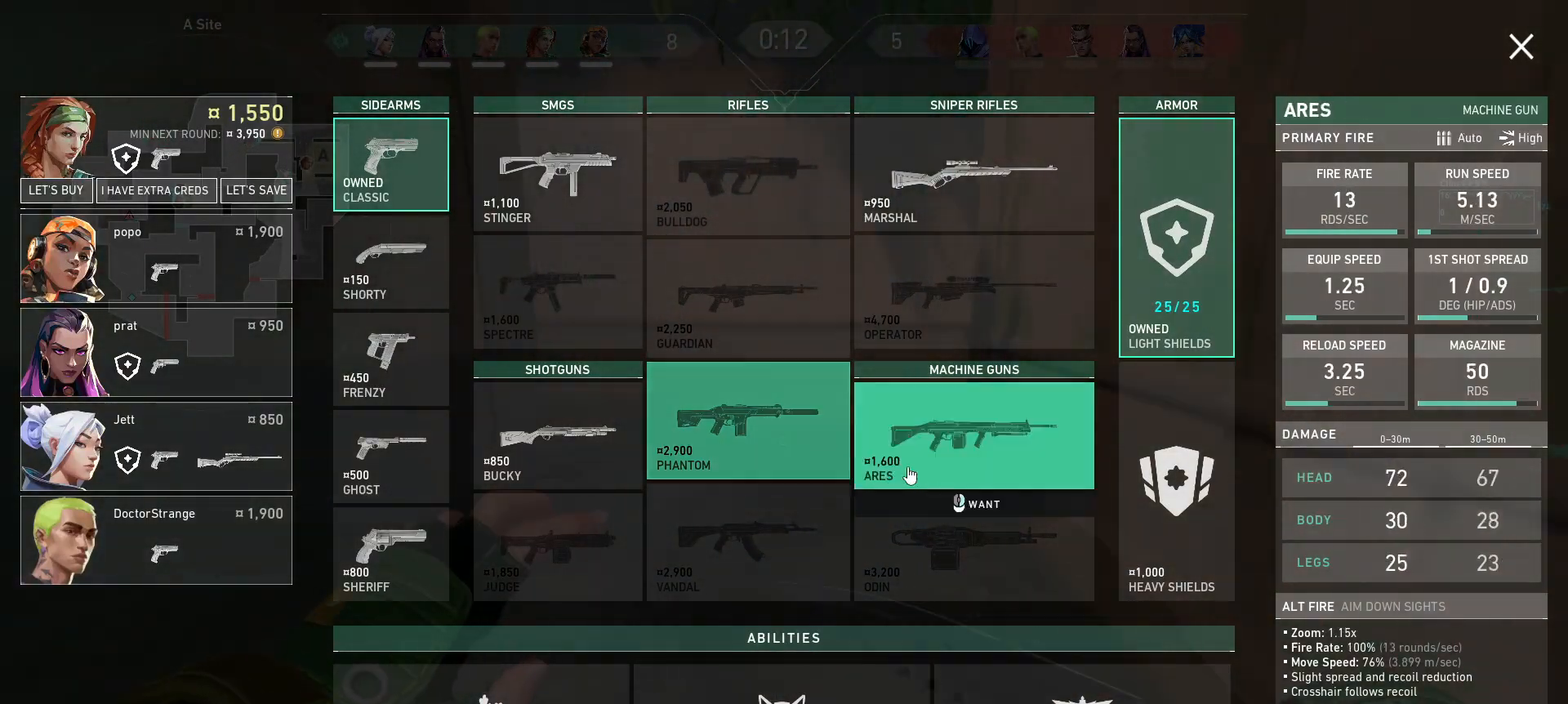
{"keys": ["d", "w"], "mouse": [], "events": [[383, "d", "down"]]}
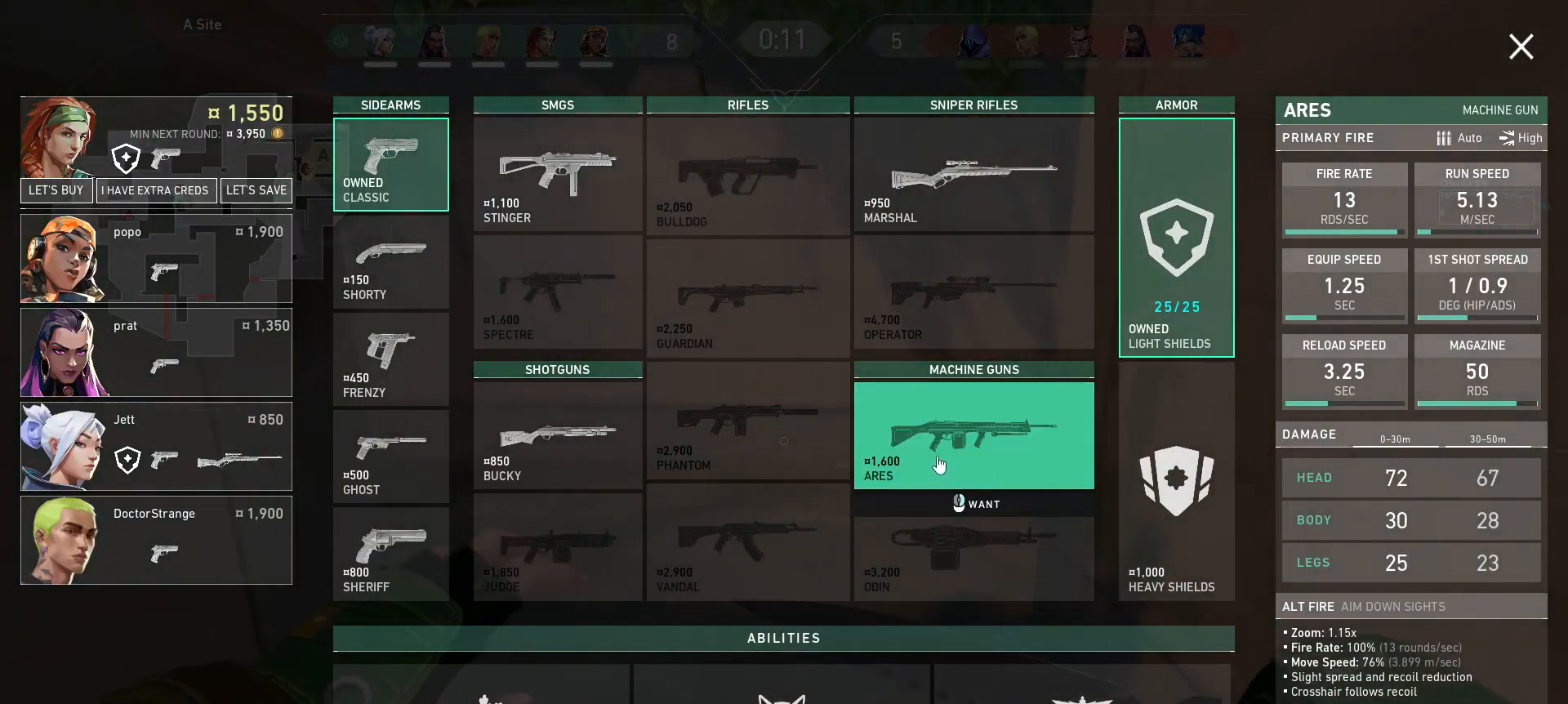
{"keys": ["w"], "mouse": [], "events": [[133, "d", "up"]]}
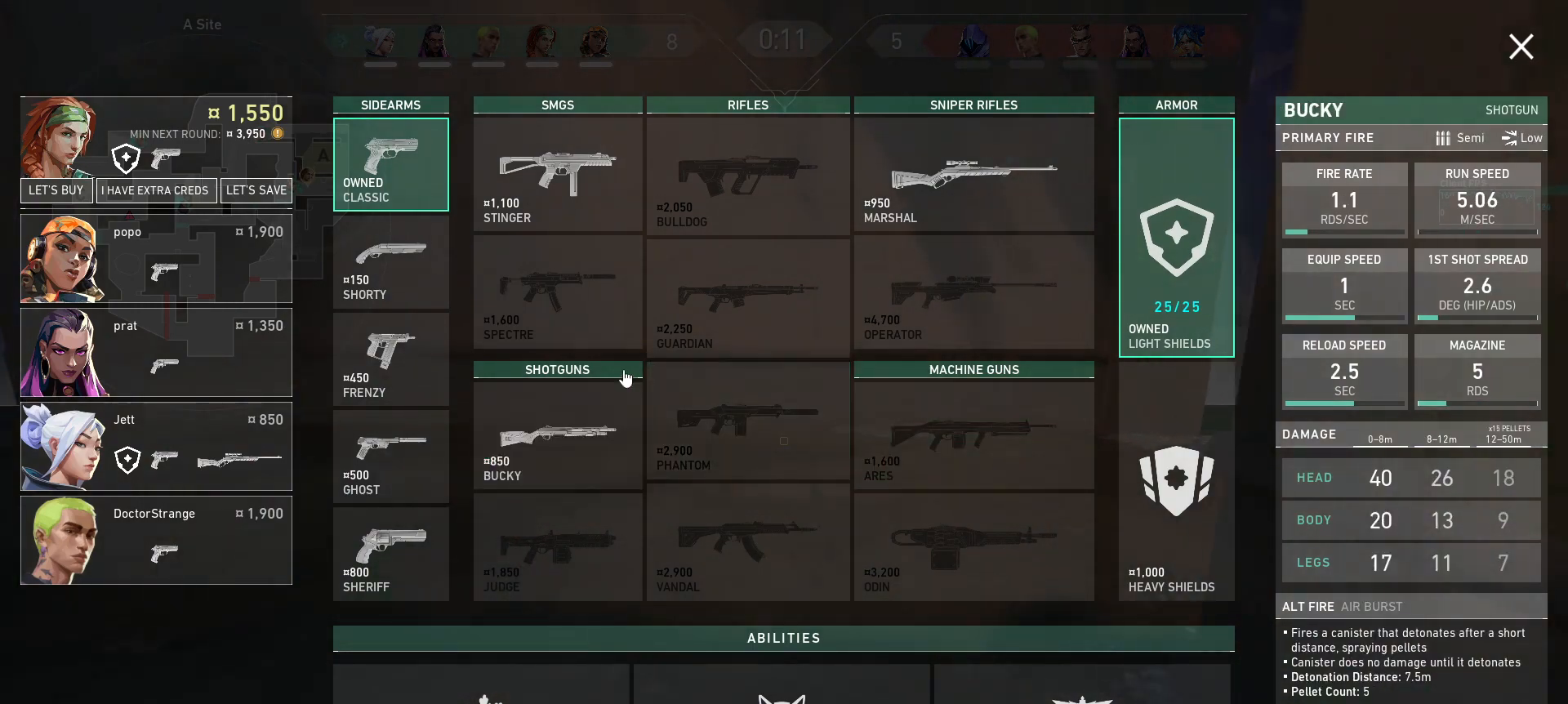
{"keys": [], "mouse": [], "events": [[67, "w", "up"]]}
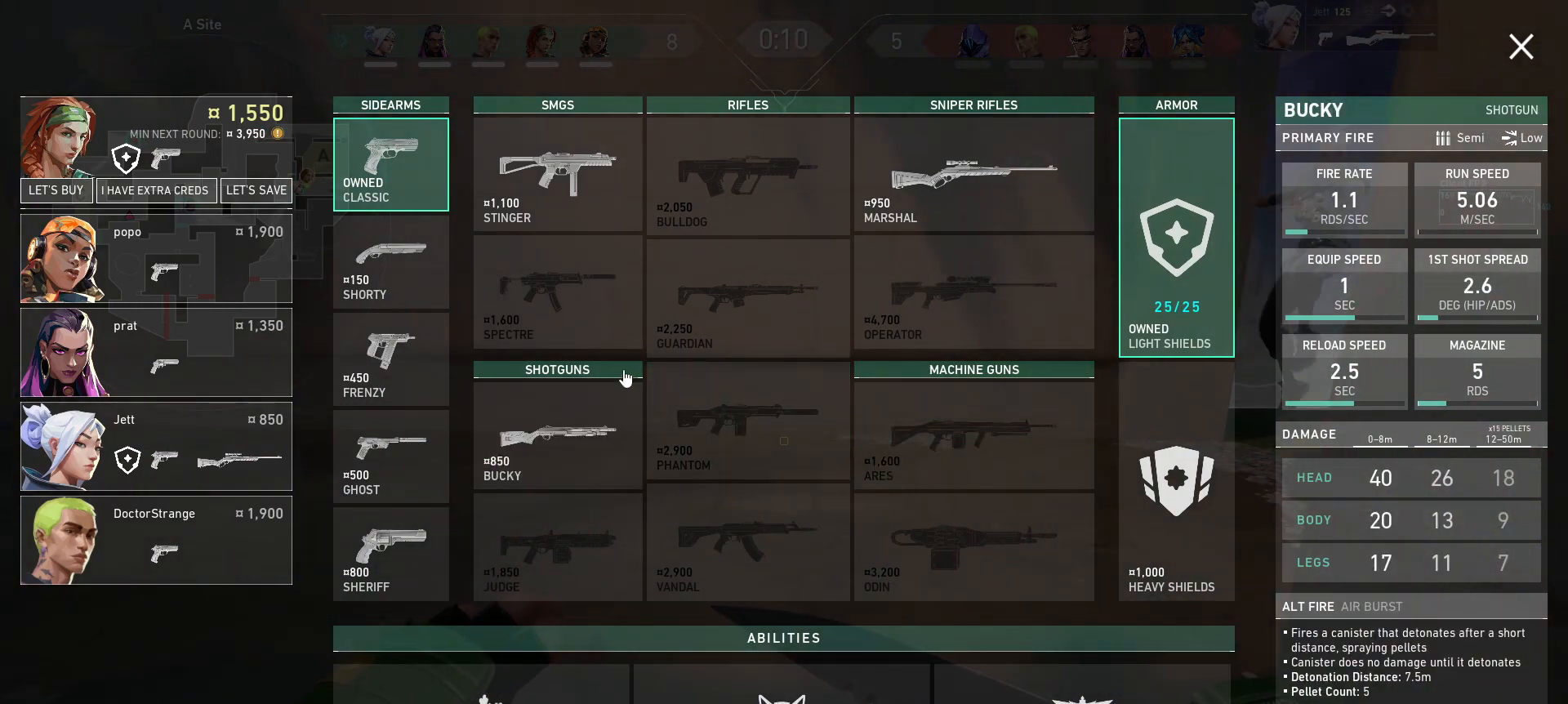
{"keys": [], "mouse": [], "events": []}
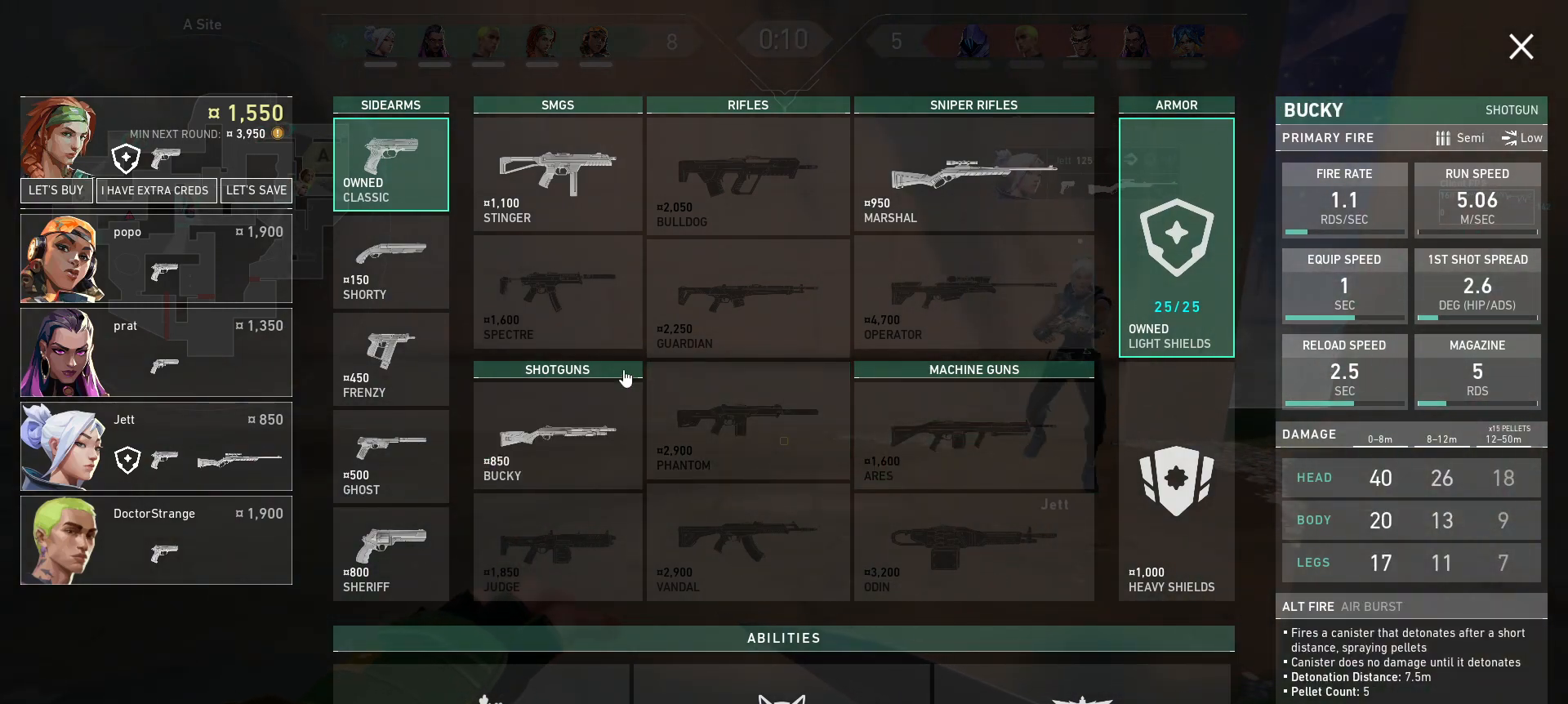
{"keys": [], "mouse": [], "events": []}
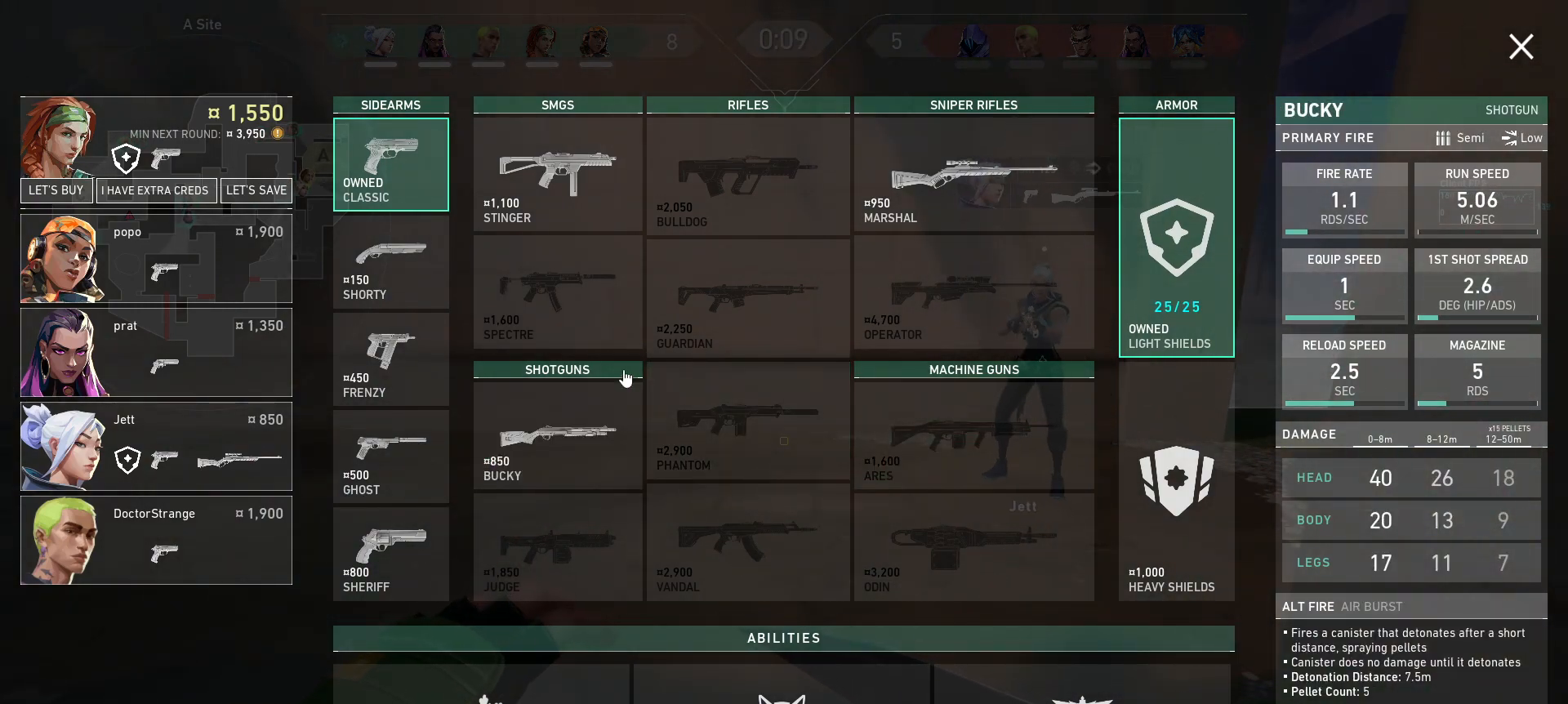
{"keys": [], "mouse": [], "events": []}
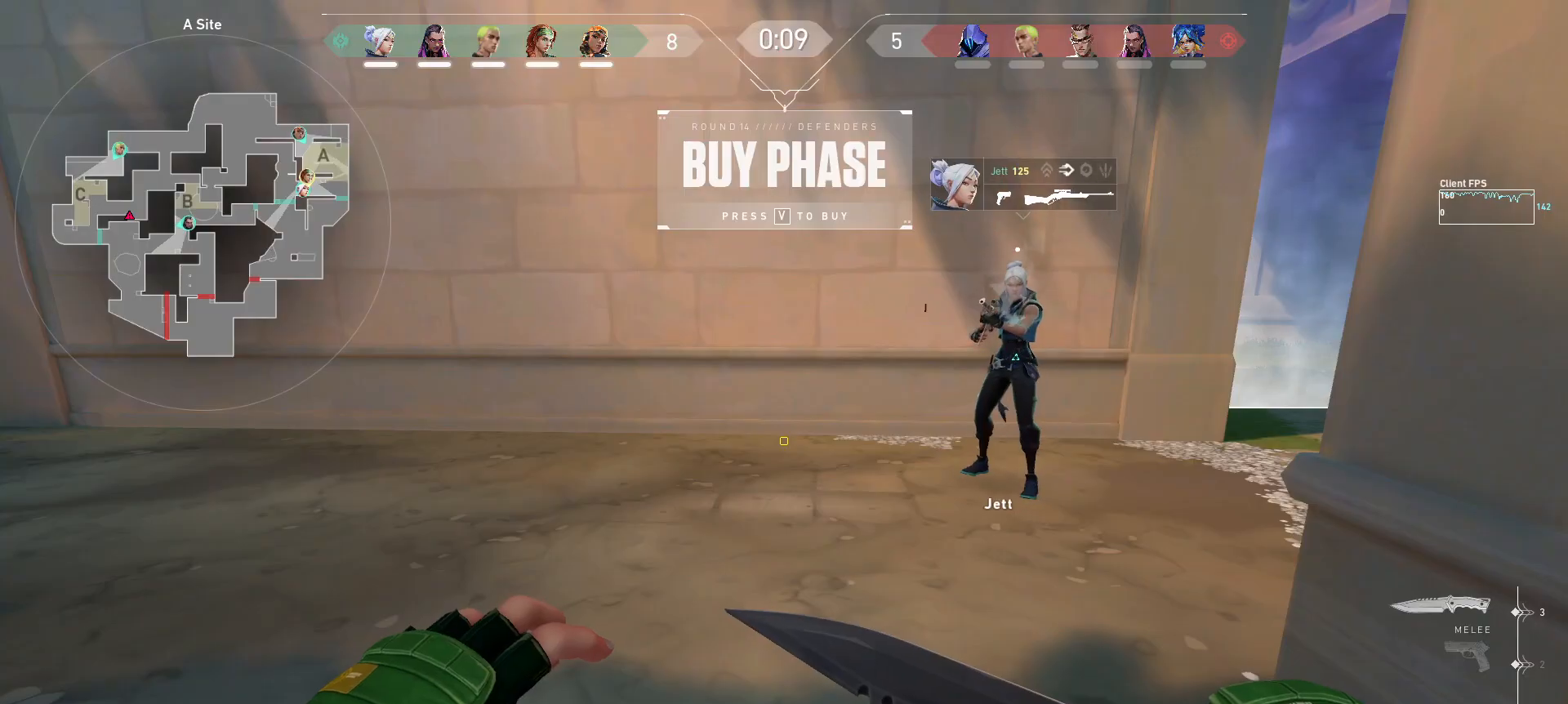
{"keys": ["w"], "mouse": [], "events": [[283, "w", "down"]]}
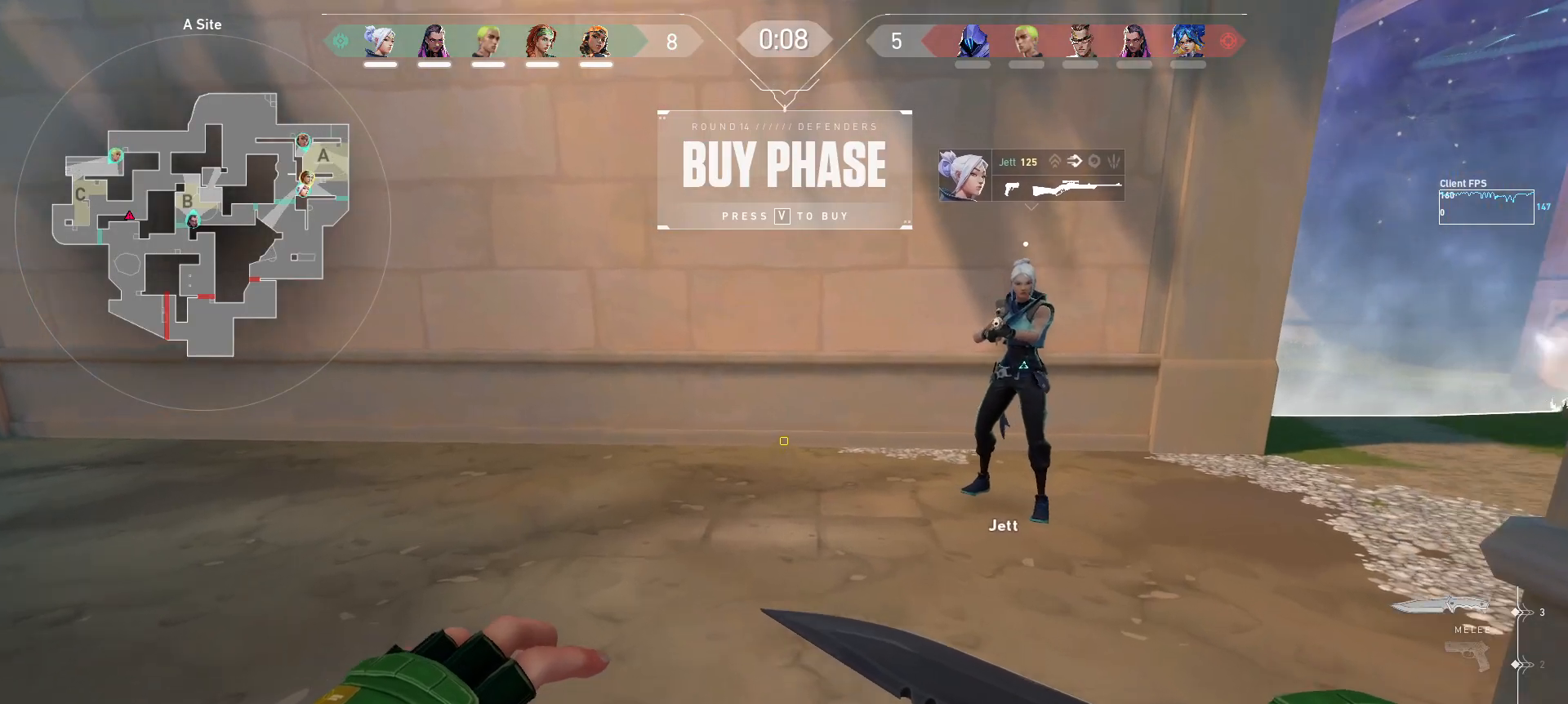
{"keys": ["d", "w"], "mouse": [], "events": [[150, "d", "down"]]}
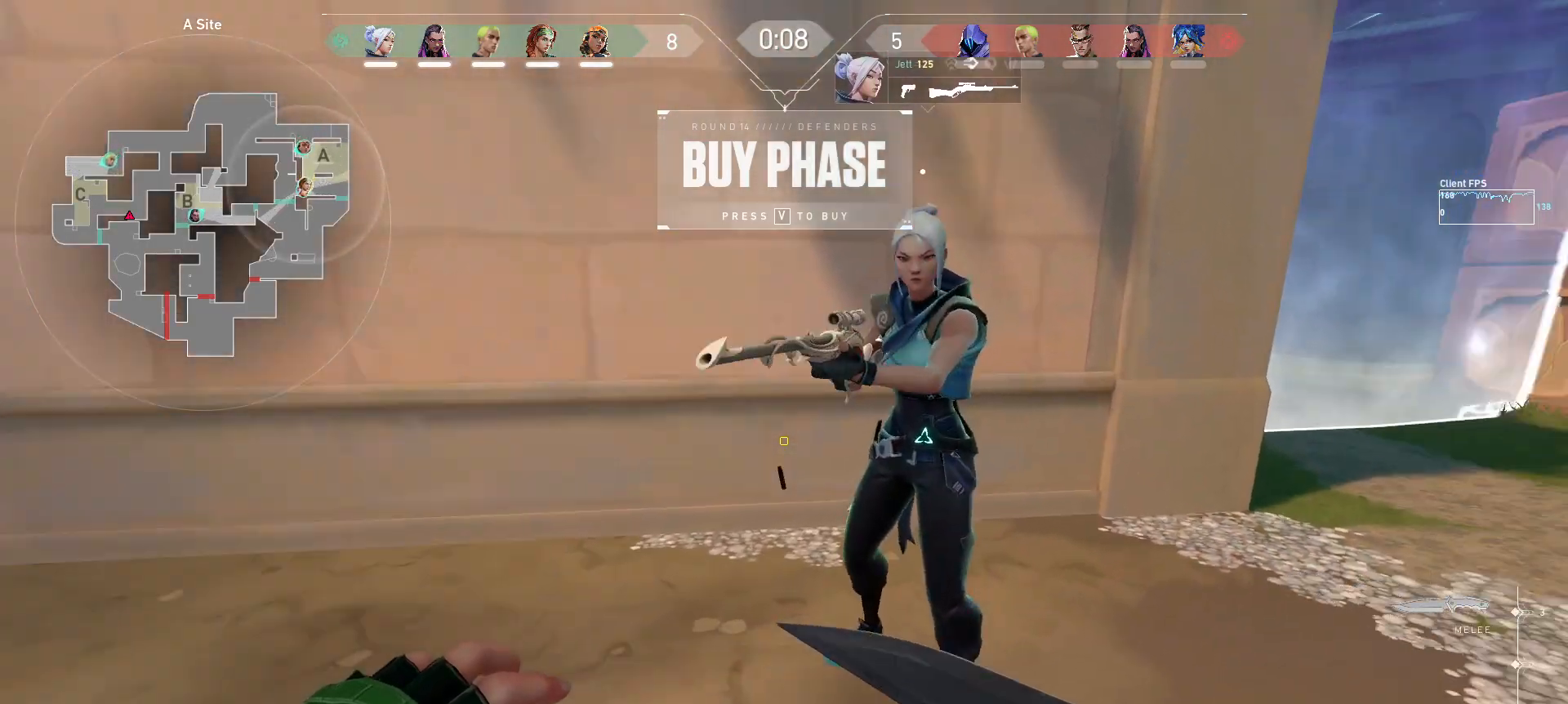
{"keys": ["w"], "mouse": [], "events": [[67, "d", "up"], [67, "w", "up"], [367, "w", "down"]]}
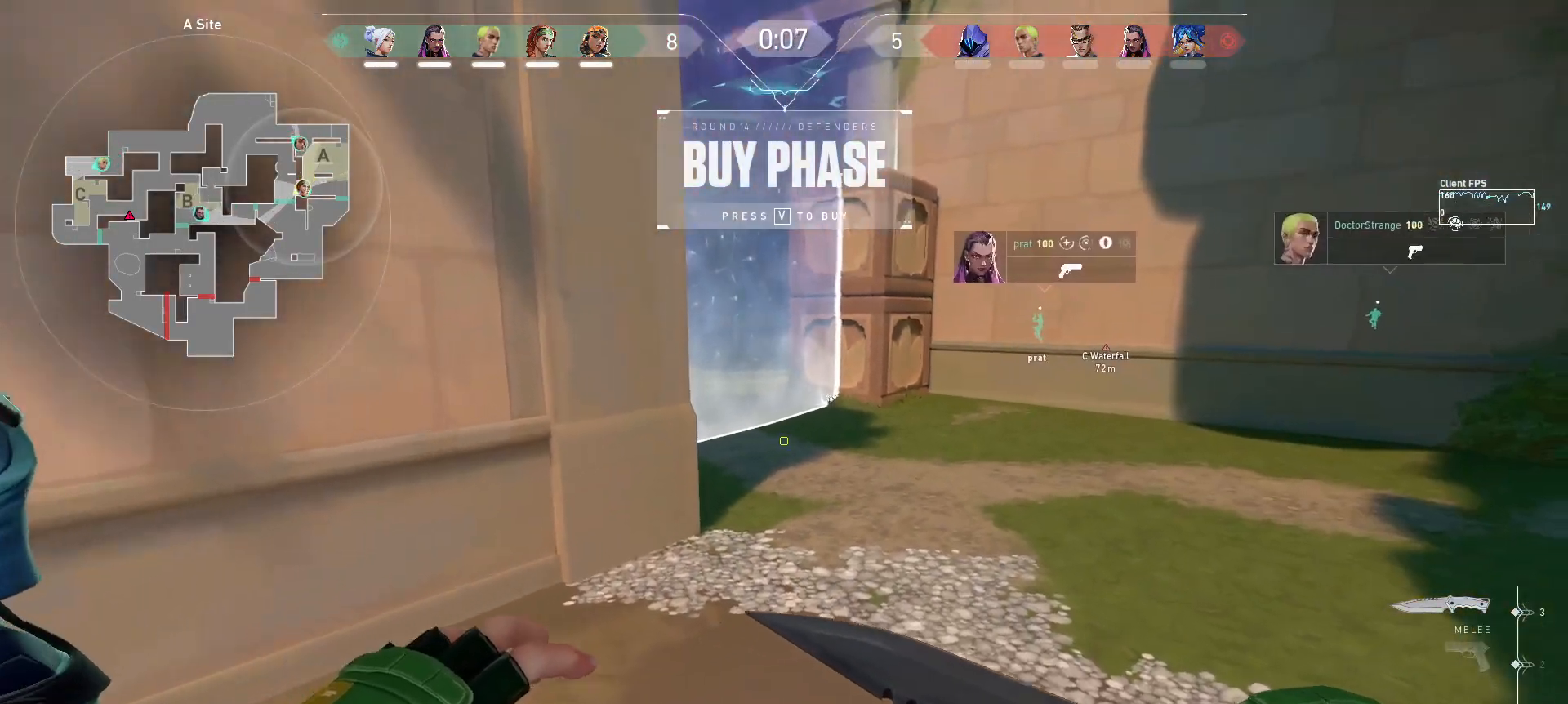
{"keys": [], "mouse": [], "events": [[167, "w", "up"]]}
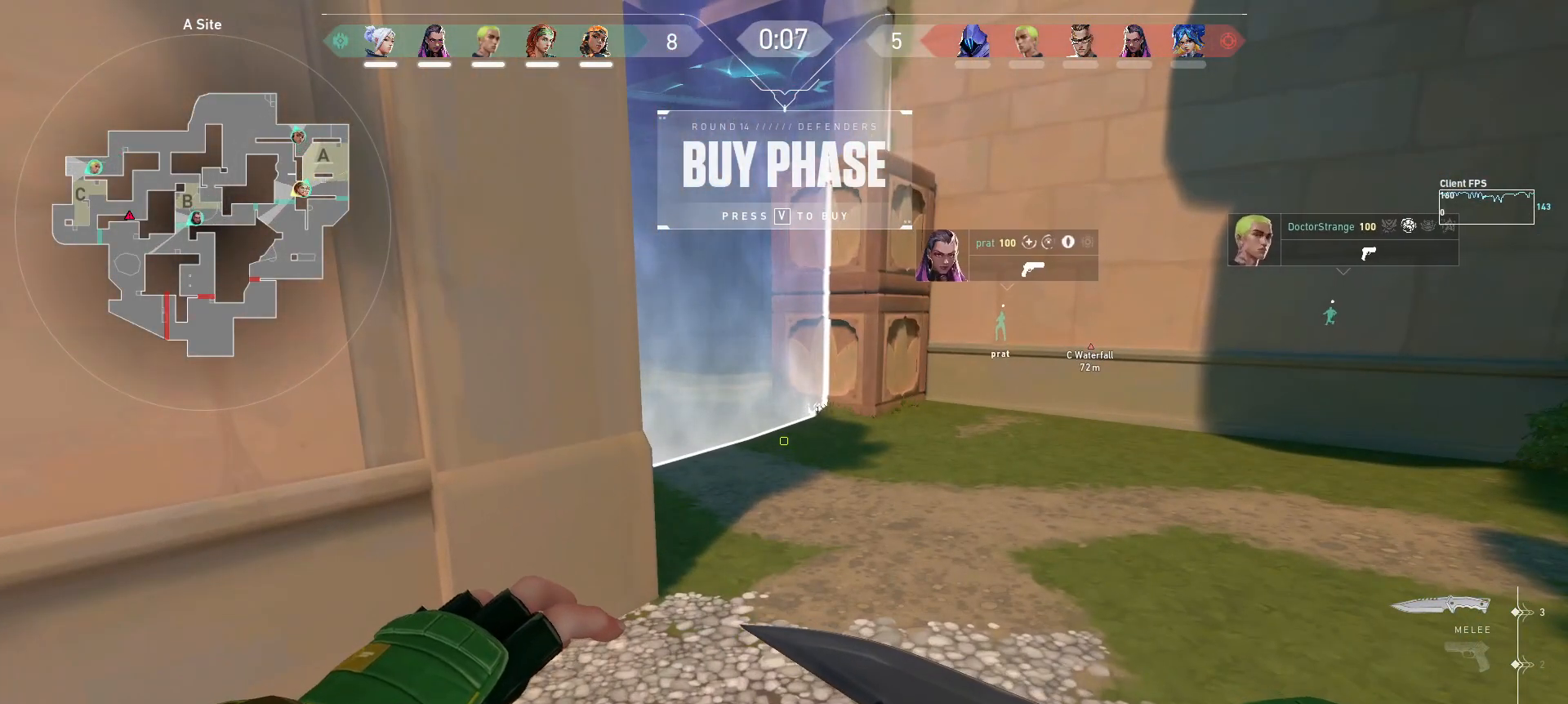
{"keys": [], "mouse": [], "events": []}
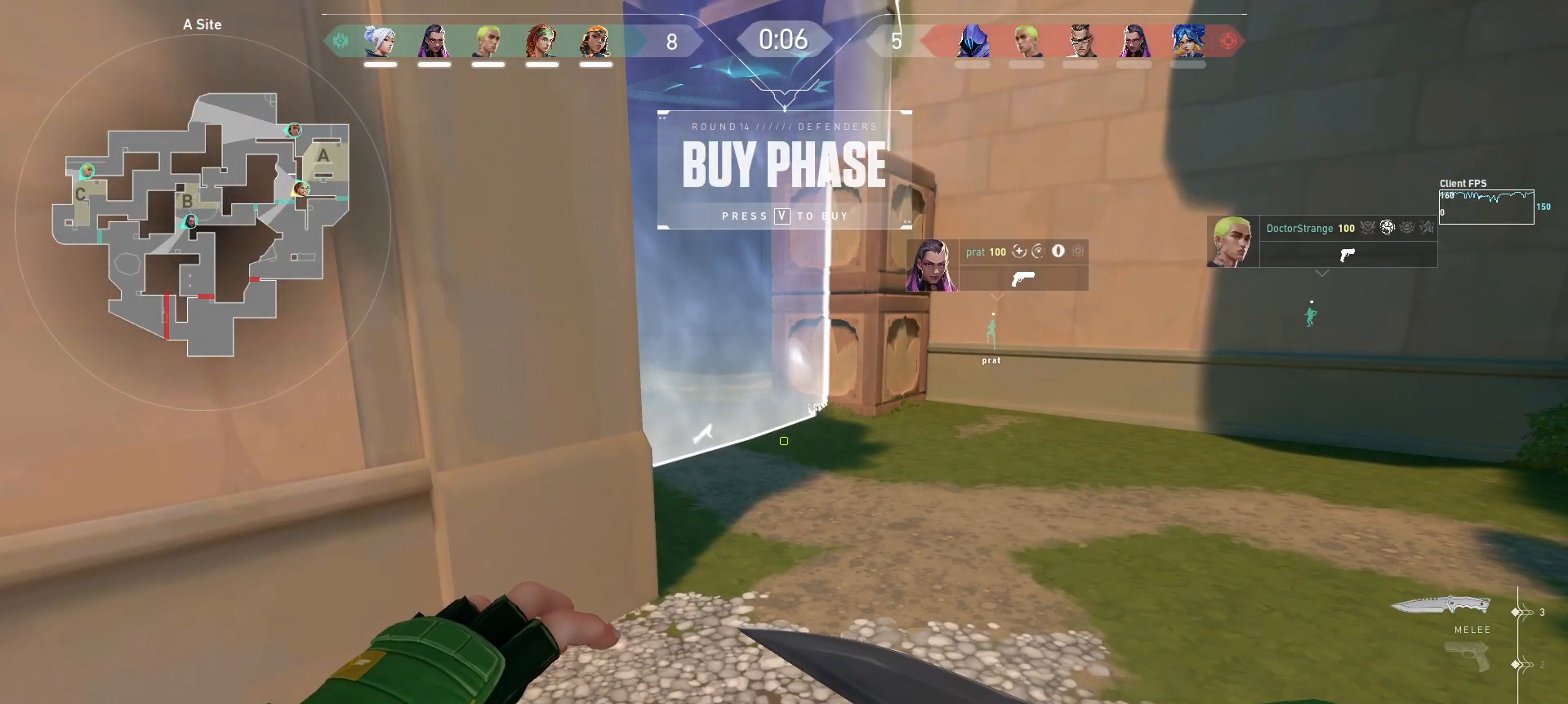
{"keys": [], "mouse": [], "events": []}
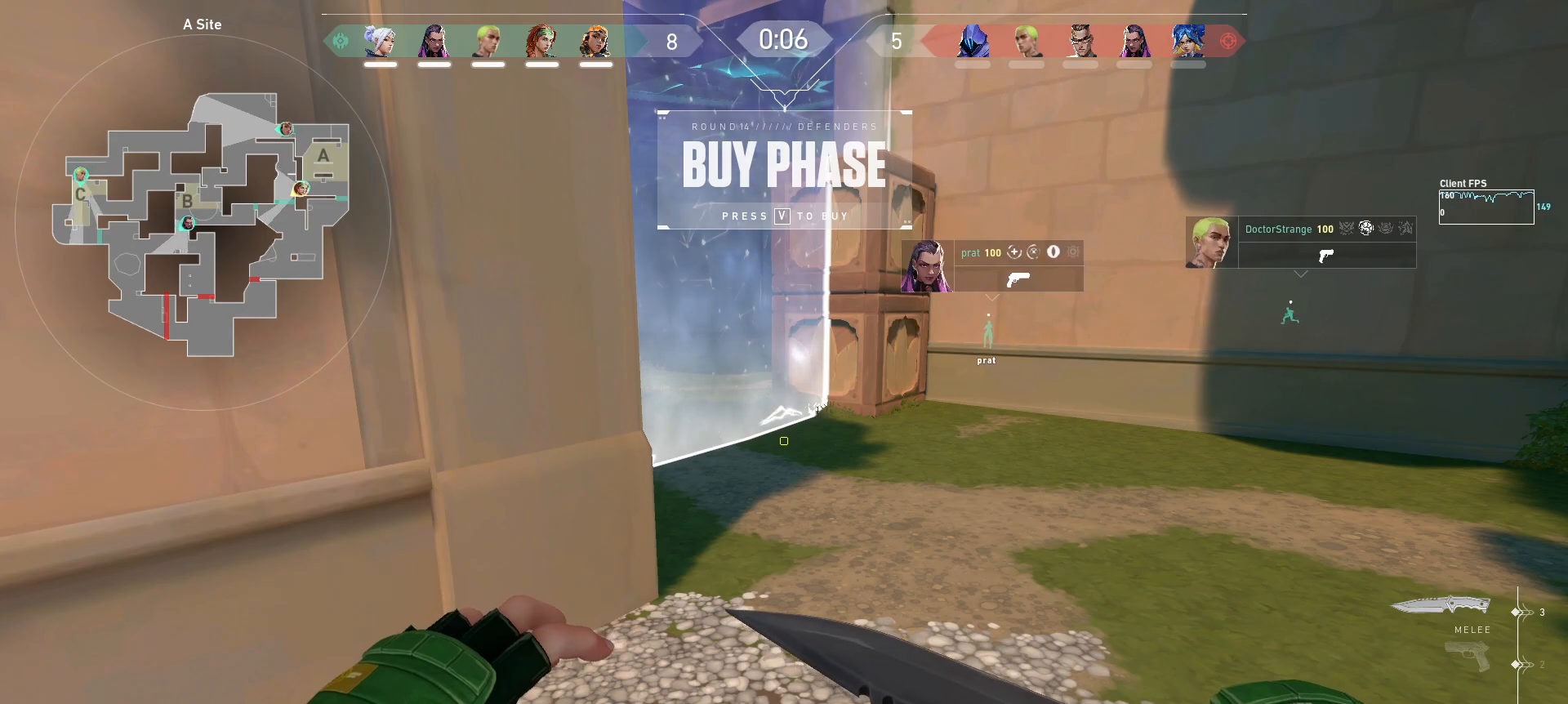
{"keys": [], "mouse": [], "events": []}